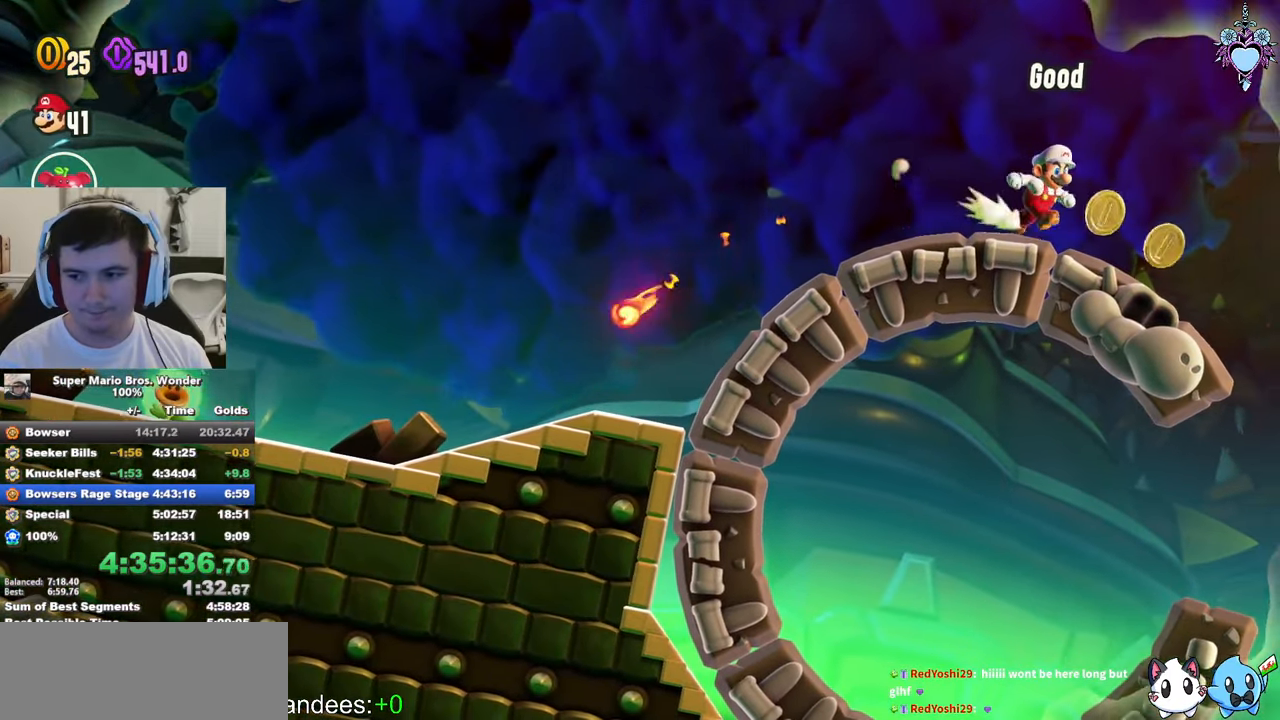
Gameplay with a controller (PlayStation layout); each line is a JSON object with the inputs held at the frame after it. "events" lists button and stick changes between this image and that frame as [ms after this image, input, new state], when the widget could be followed in between. Not read: L3 R3 right_stick.
{"buttons": ["SQUARE"], "left_stick": "center", "events": [[34, "SQUARE", "down"], [117, "SQUARE", "up"], [200, "SQUARE", "down"], [334, "SQUARE", "up"], [417, "SQUARE", "down"]]}
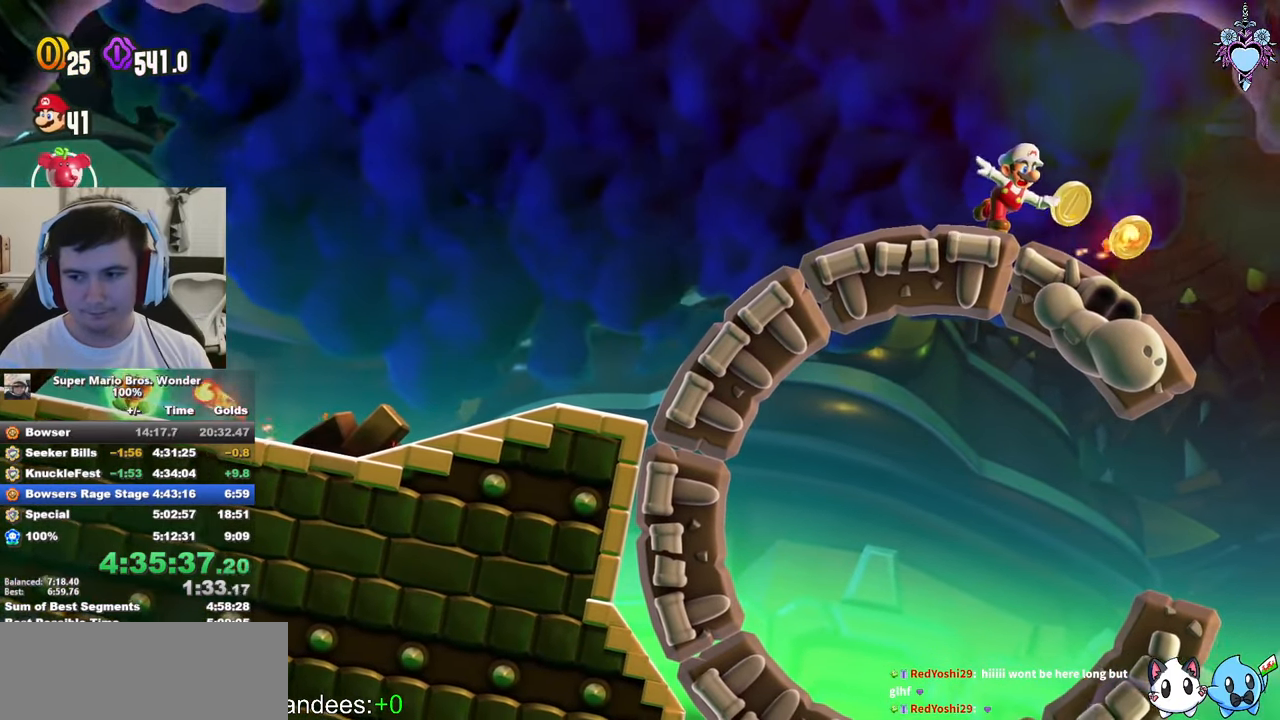
{"buttons": ["SQUARE"], "left_stick": "center", "events": [[17, "SQUARE", "up"], [84, "SQUARE", "down"], [200, "SQUARE", "up"], [250, "DPAD_RIGHT", "down"], [284, "SQUARE", "down"], [400, "DPAD_RIGHT", "up"], [417, "SQUARE", "up"], [467, "SQUARE", "down"]]}
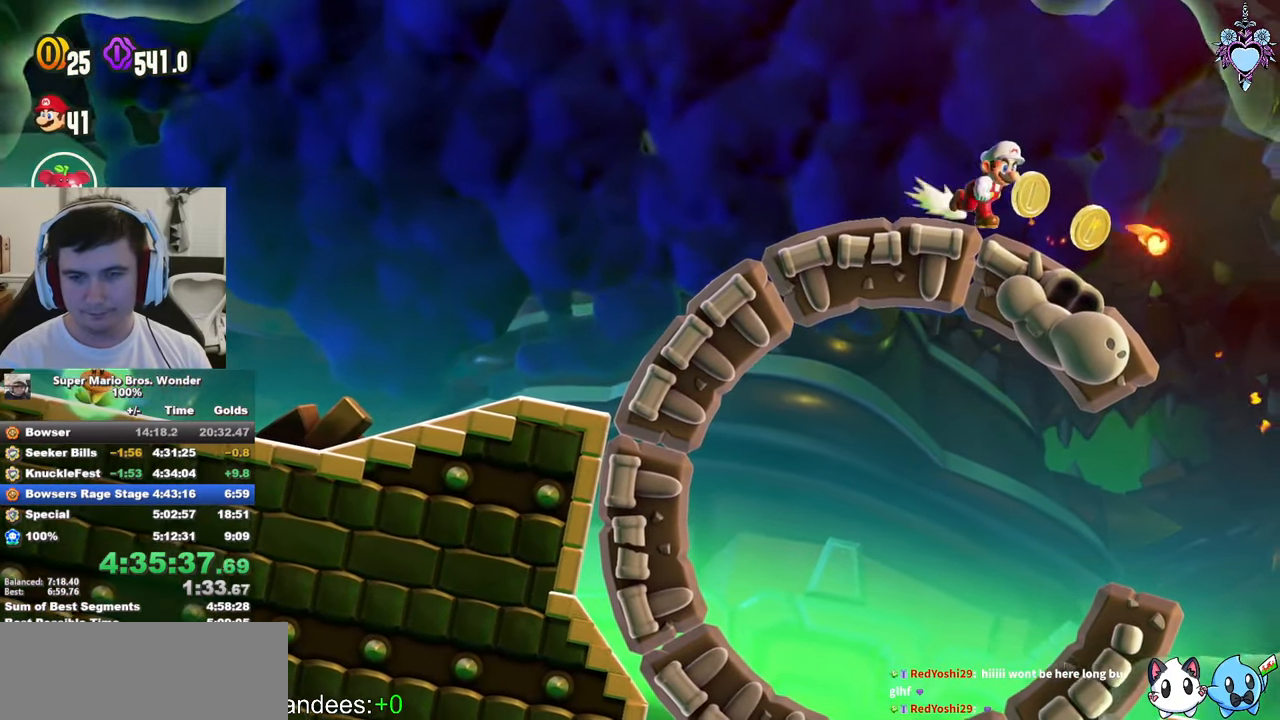
{"buttons": ["DPAD_RIGHT"], "left_stick": "center", "events": [[50, "DPAD_RIGHT", "down"], [134, "SQUARE", "up"], [167, "SQUARE", "down"], [217, "DPAD_RIGHT", "up"], [300, "SQUARE", "up"], [367, "SQUARE", "down"], [384, "DPAD_RIGHT", "down"], [484, "SQUARE", "up"]]}
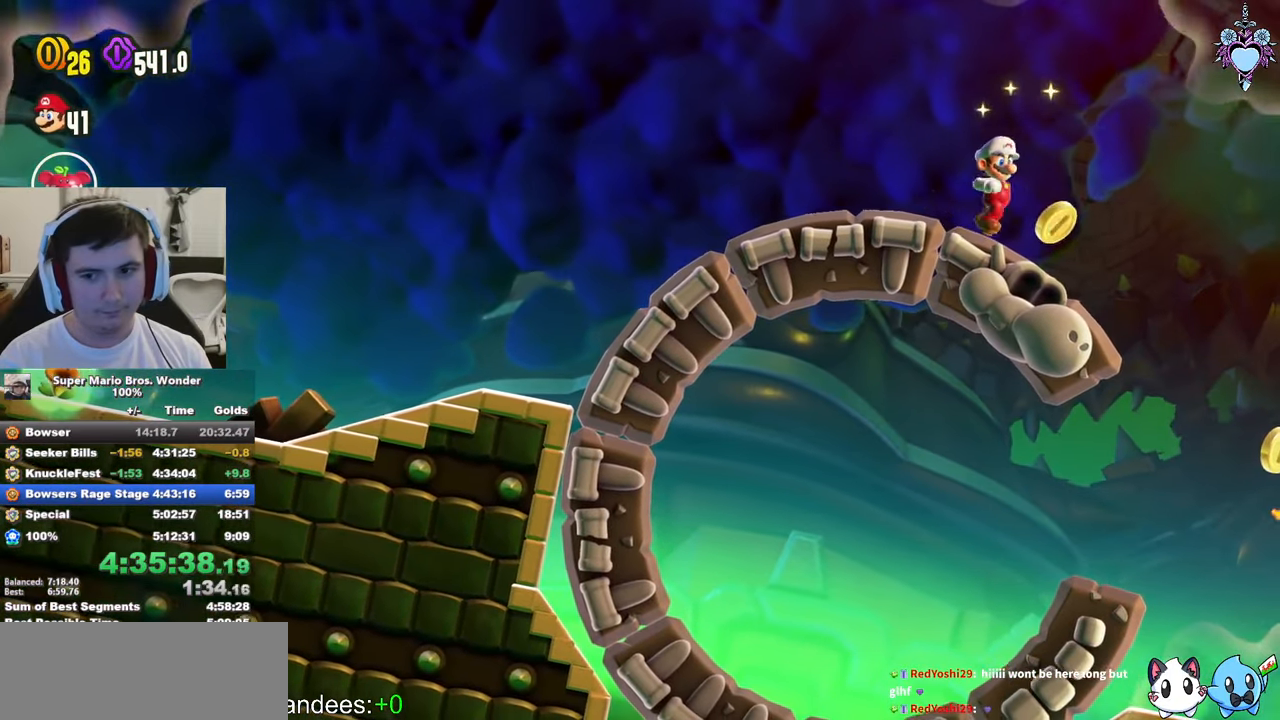
{"buttons": ["SQUARE"], "left_stick": "center", "events": [[34, "DPAD_RIGHT", "up"], [84, "SQUARE", "down"], [167, "SQUARE", "up"], [317, "SQUARE", "down"]]}
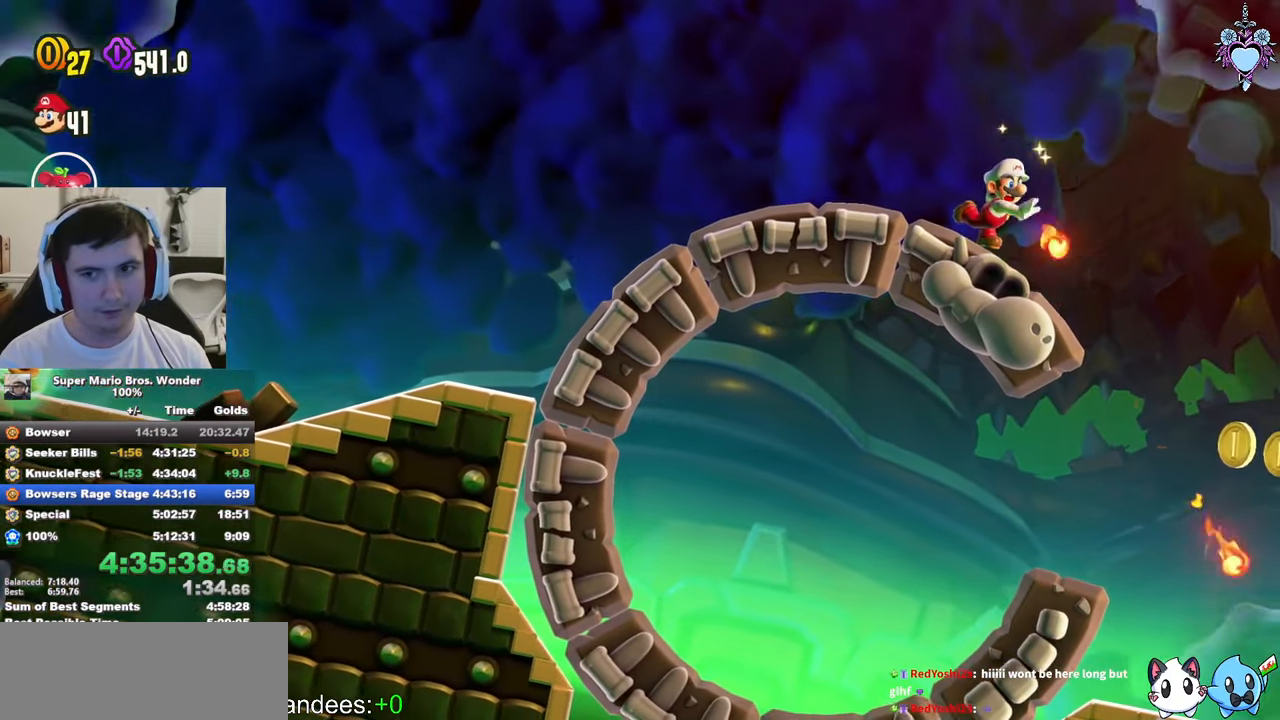
{"buttons": [], "left_stick": "center", "events": [[67, "SQUARE", "up"], [217, "SQUARE", "down"], [317, "SQUARE", "up"]]}
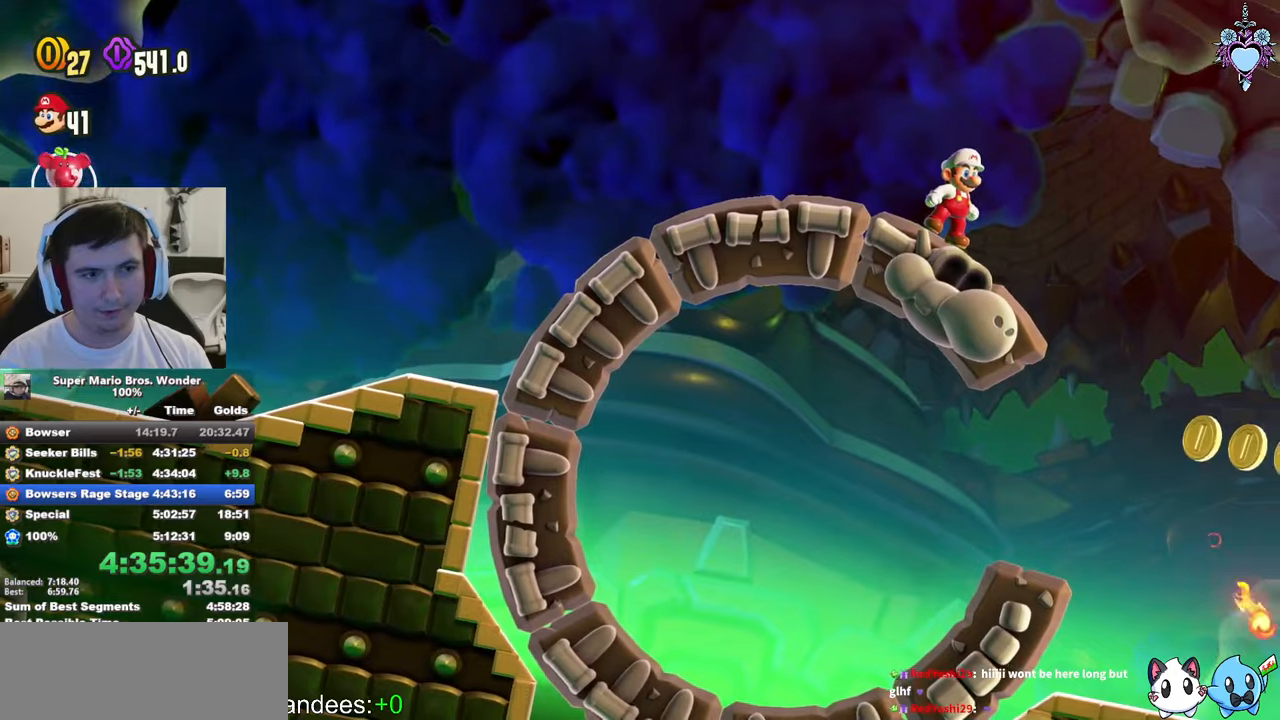
{"buttons": ["SQUARE", "DPAD_RIGHT"], "left_stick": "center", "events": [[116, "DPAD_RIGHT", "down"], [116, "SQUARE", "down"], [266, "CROSS", "down"], [433, "CROSS", "up"]]}
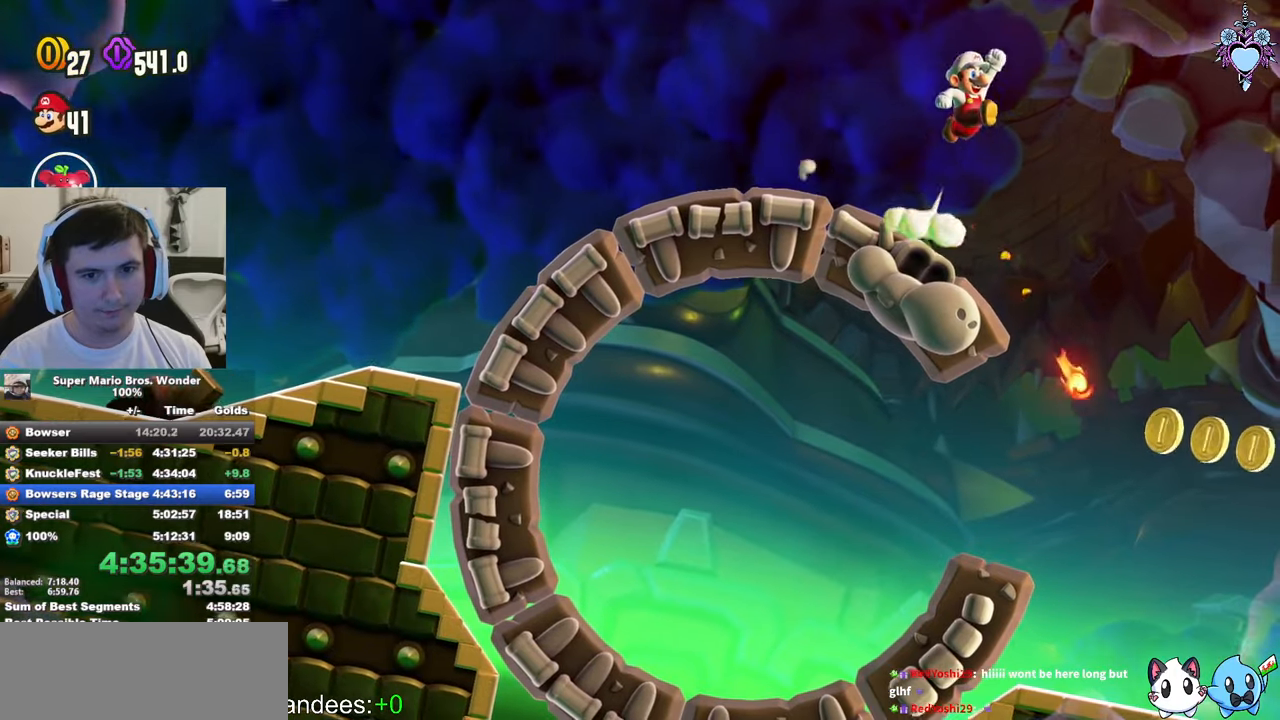
{"buttons": ["SQUARE"], "left_stick": "center", "events": [[166, "DPAD_RIGHT", "up"]]}
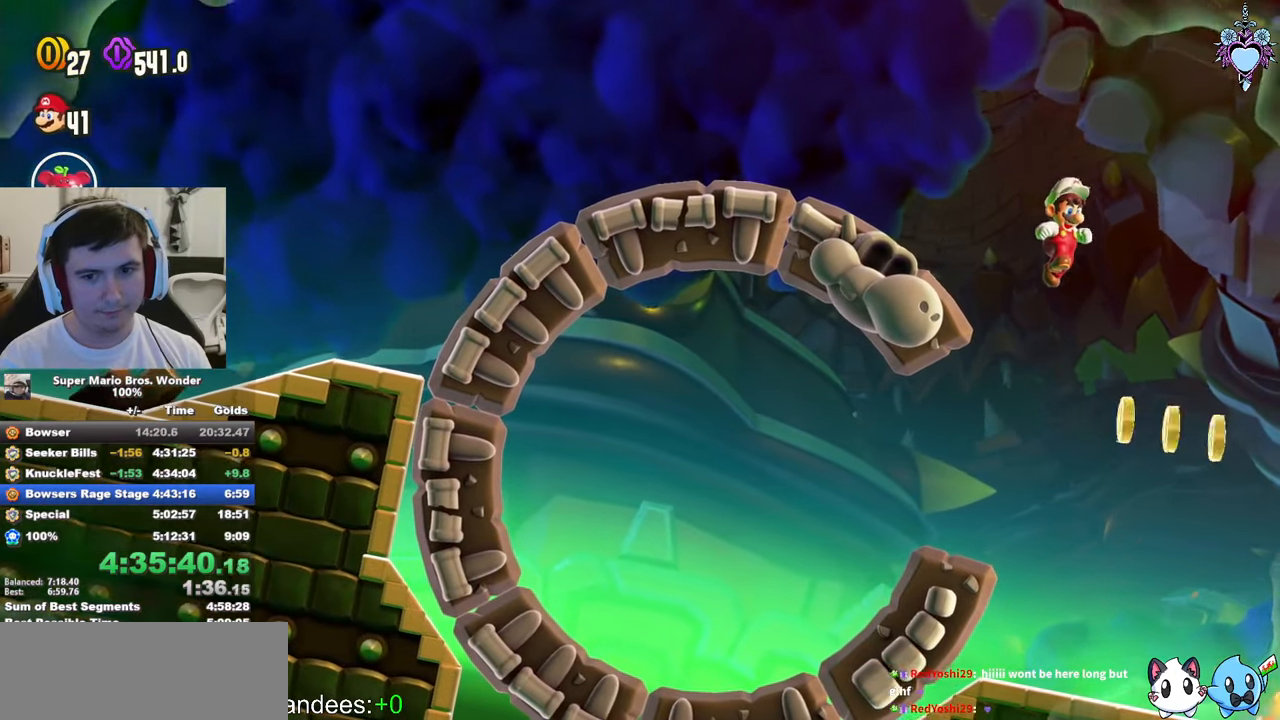
{"buttons": ["SQUARE"], "left_stick": "center", "events": [[133, "DPAD_LEFT", "down"], [233, "R1", "down"], [300, "DPAD_LEFT", "up"], [433, "R1", "up"]]}
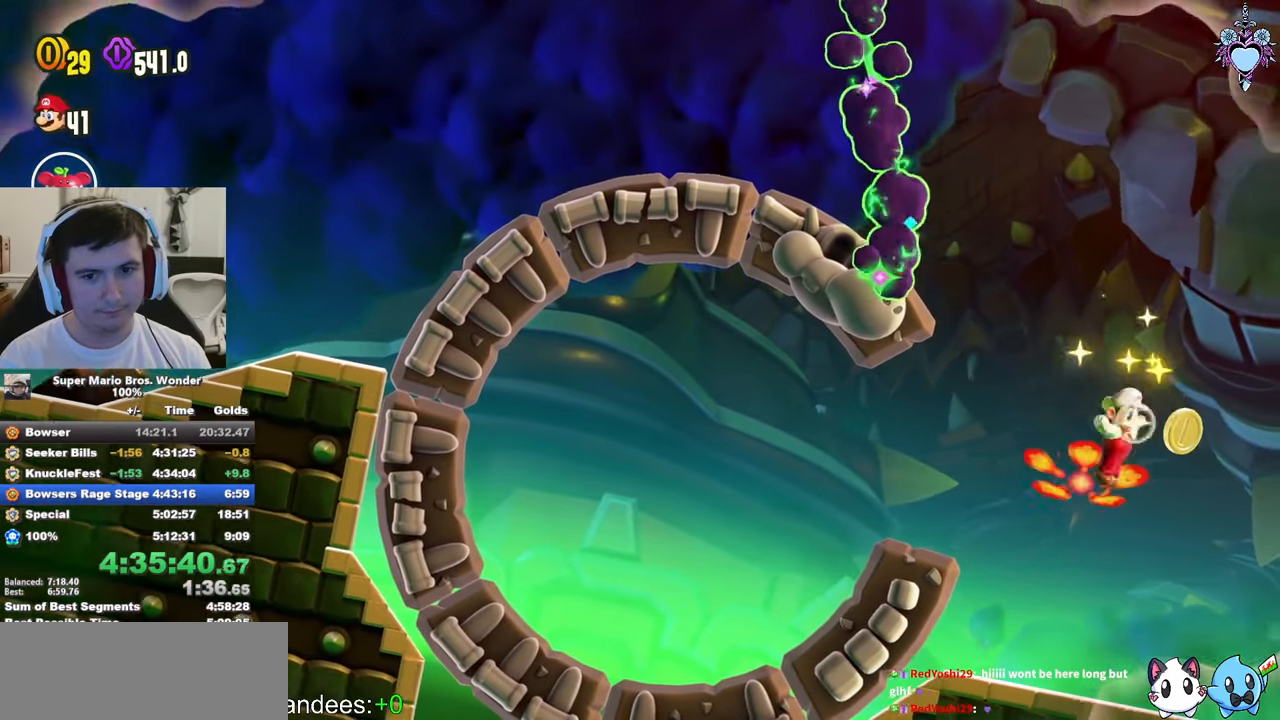
{"buttons": ["SQUARE"], "left_stick": "center", "events": [[66, "DPAD_LEFT", "down"], [100, "SQUARE", "up"], [233, "DPAD_LEFT", "up"], [250, "SQUARE", "down"], [350, "SQUARE", "up"], [433, "SQUARE", "down"]]}
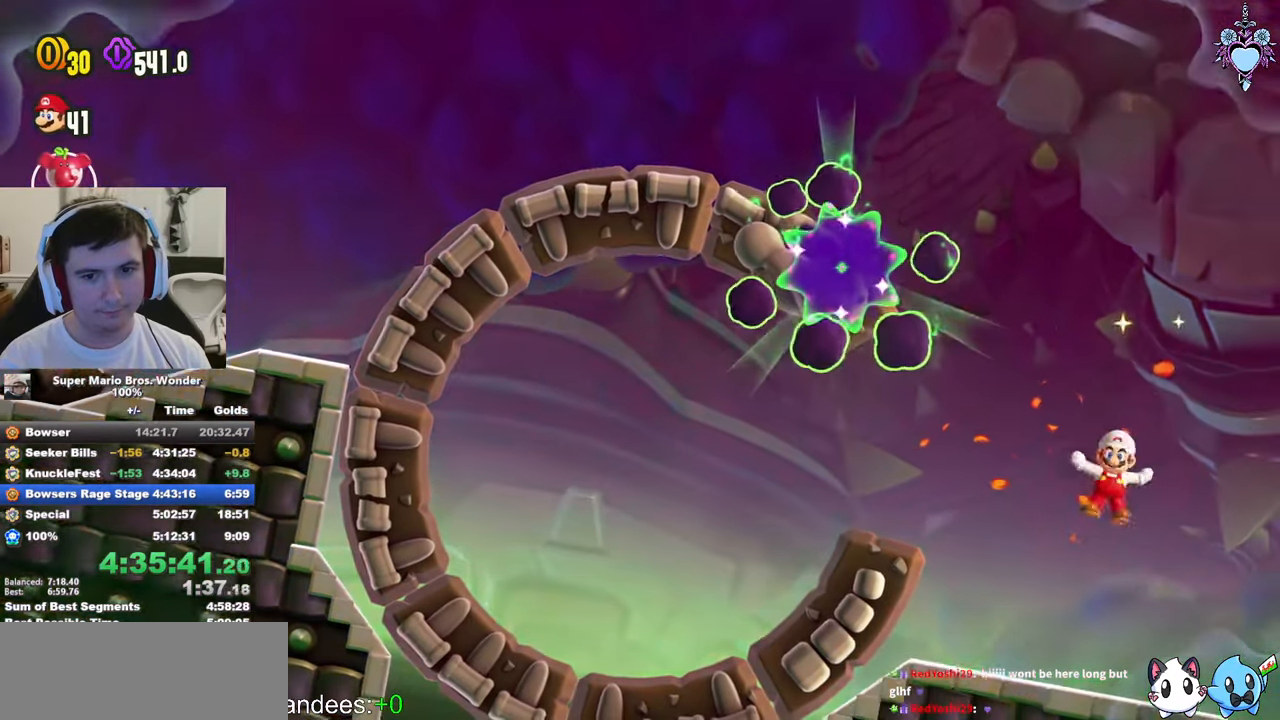
{"buttons": ["DPAD_RIGHT"], "left_stick": "center", "events": [[66, "SQUARE", "up"], [183, "DPAD_RIGHT", "down"]]}
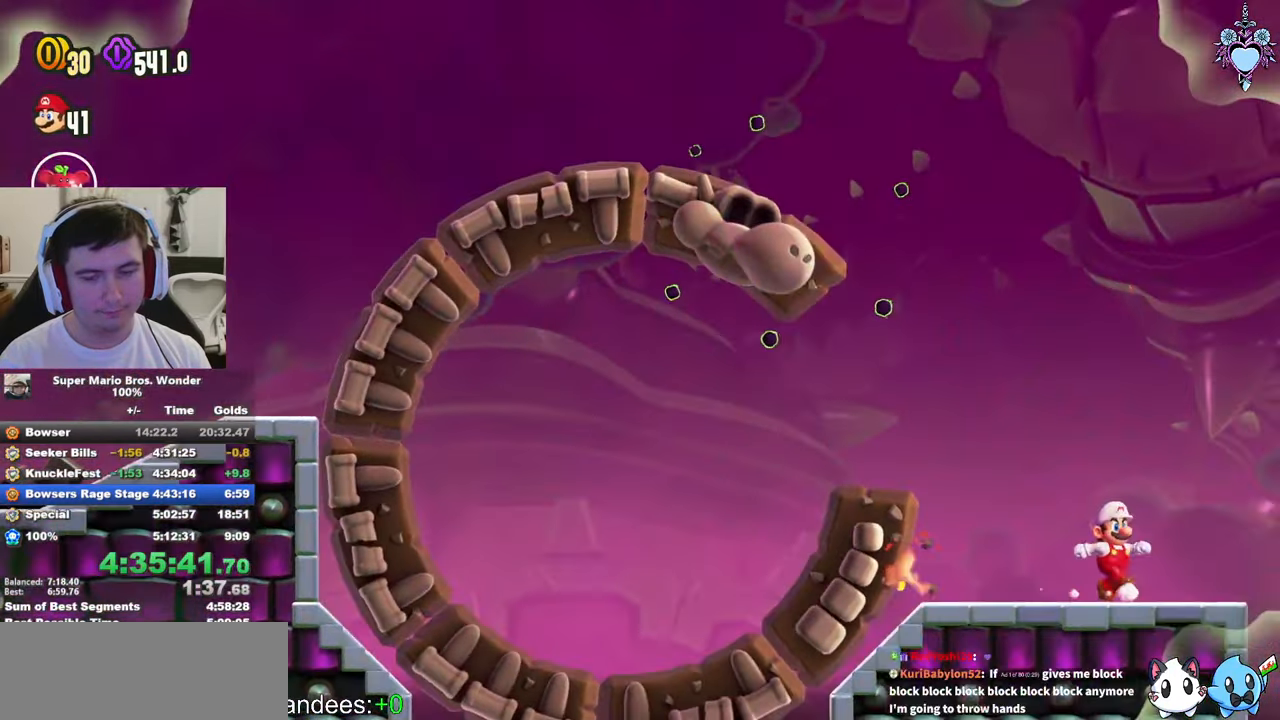
{"buttons": [], "left_stick": "center", "events": [[16, "DPAD_RIGHT", "up"], [316, "SQUARE", "down"], [500, "SQUARE", "up"]]}
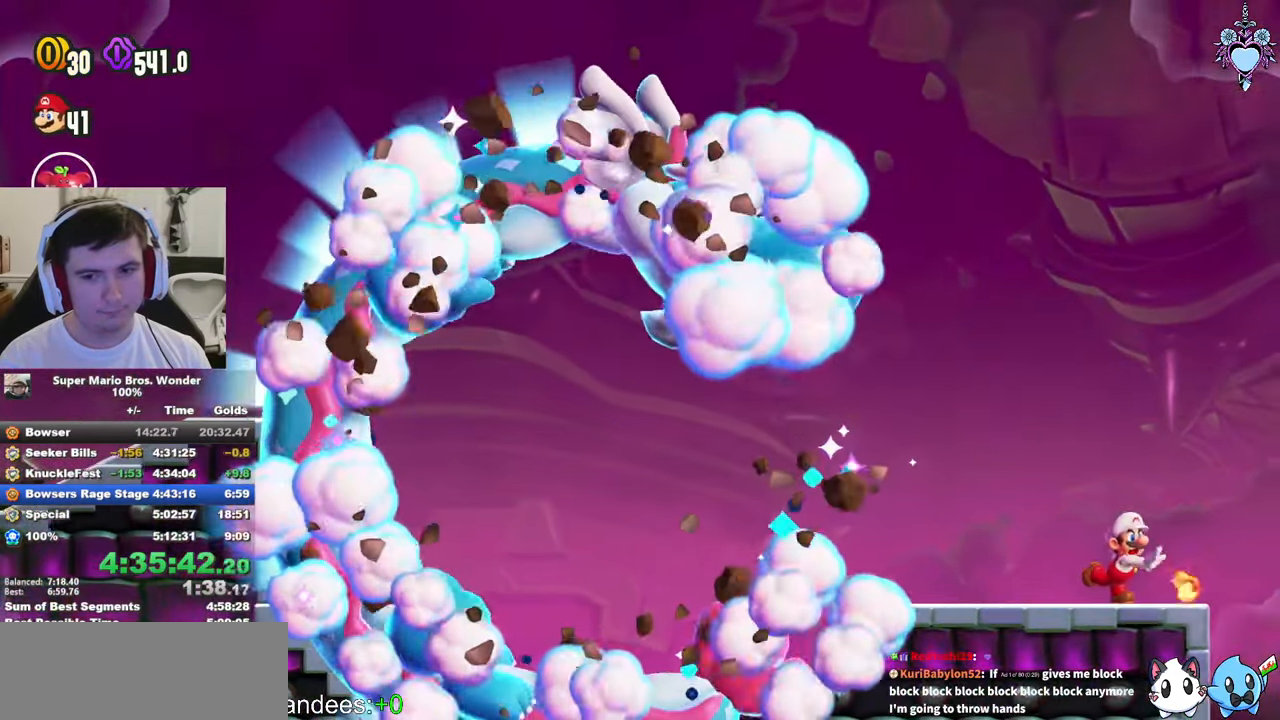
{"buttons": ["SQUARE"], "left_stick": "center", "events": [[433, "SQUARE", "down"]]}
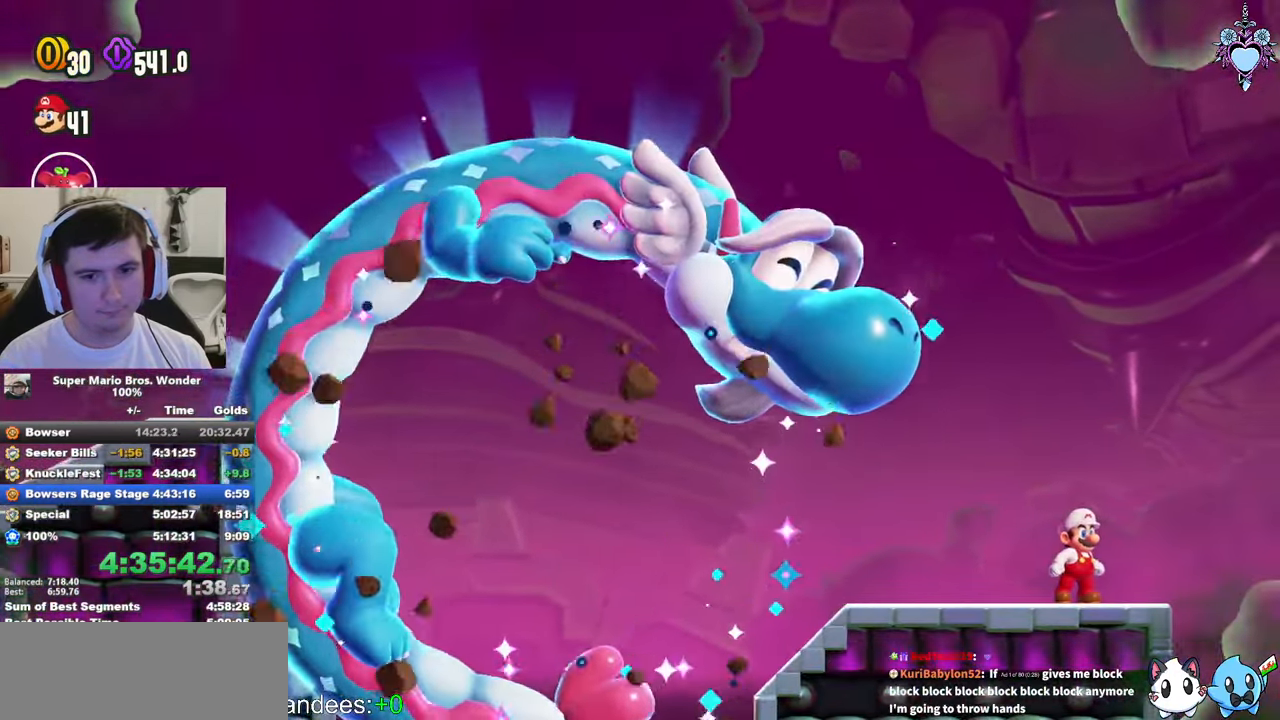
{"buttons": [], "left_stick": "center", "events": [[16, "DPAD_RIGHT", "down"], [116, "DPAD_RIGHT", "up"], [216, "SQUARE", "up"]]}
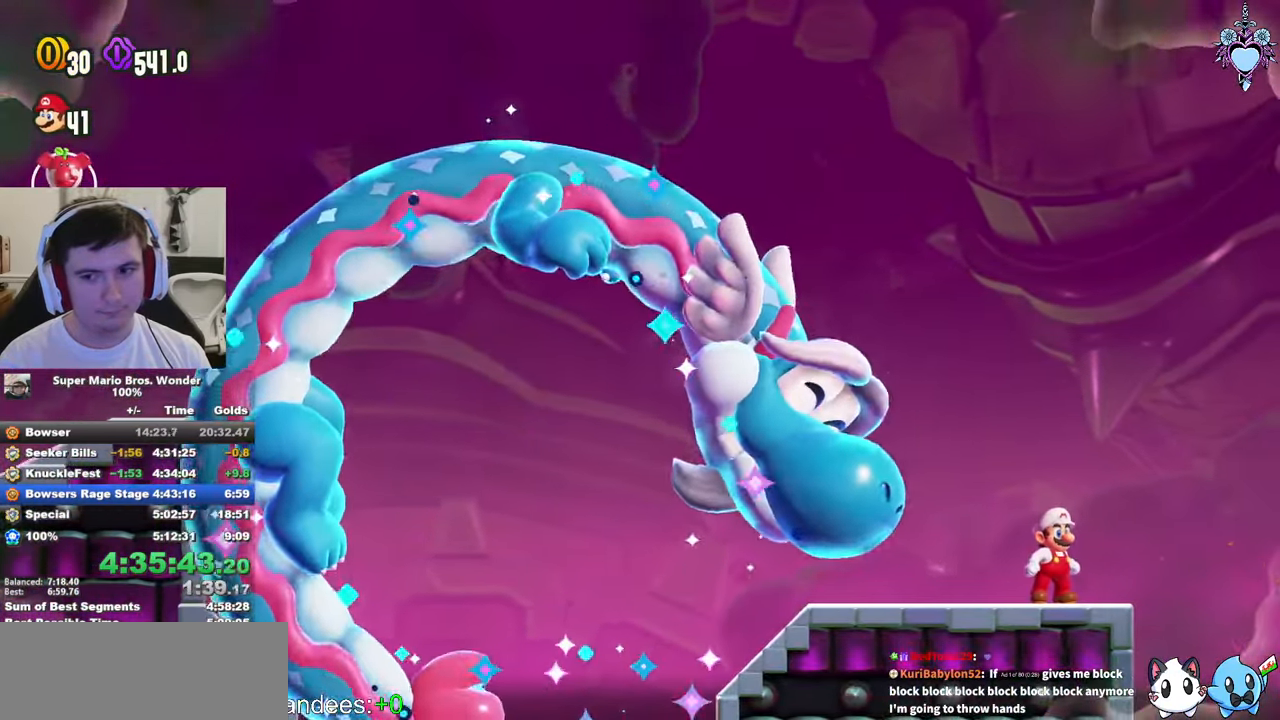
{"buttons": [], "left_stick": "center", "events": [[50, "SQUARE", "down"], [200, "SQUARE", "up"]]}
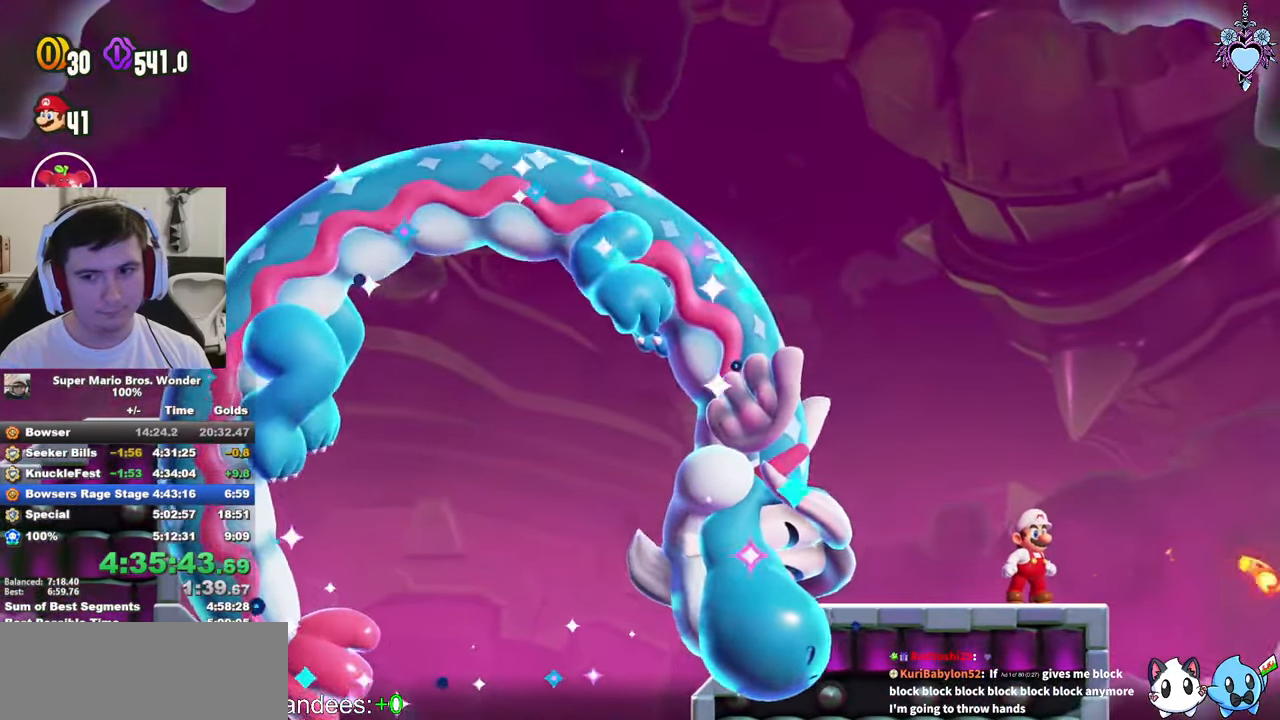
{"buttons": ["SQUARE"], "left_stick": "center", "events": [[33, "SQUARE", "down"], [166, "SQUARE", "up"], [450, "SQUARE", "down"]]}
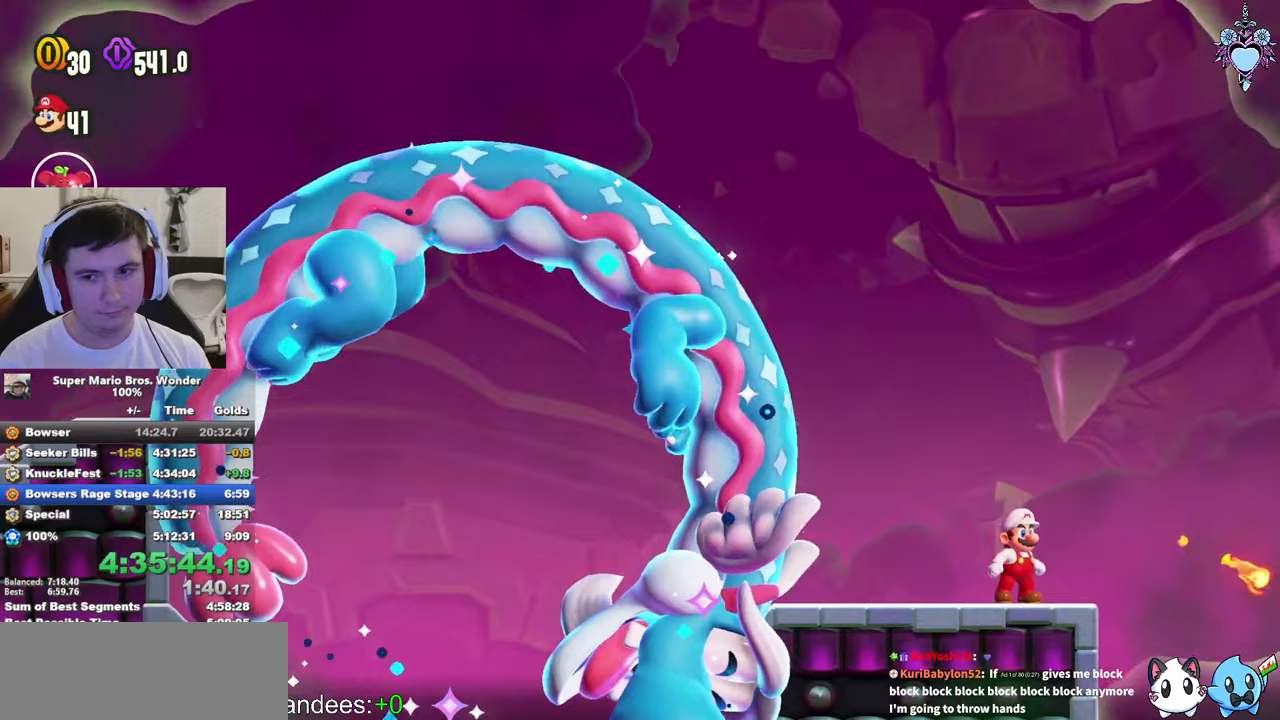
{"buttons": ["SQUARE"], "left_stick": "center", "events": [[133, "SQUARE", "up"], [350, "SQUARE", "down"]]}
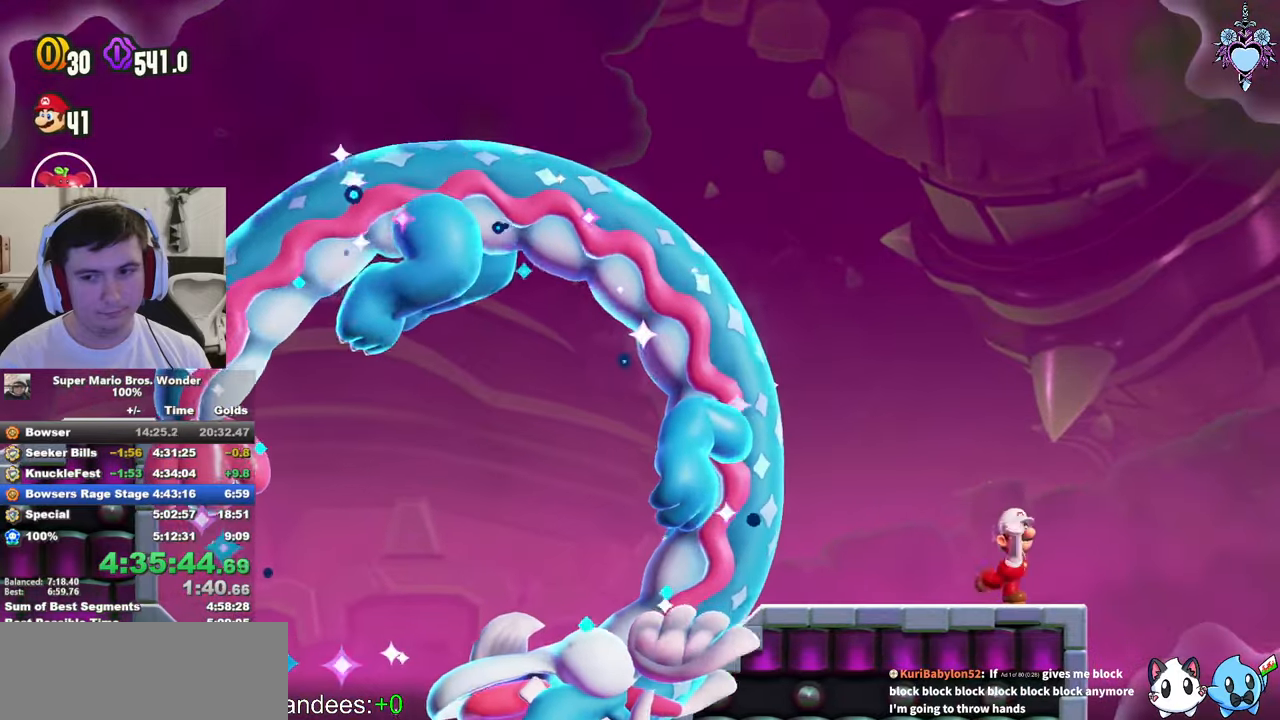
{"buttons": [], "left_stick": "center", "events": [[33, "SQUARE", "up"]]}
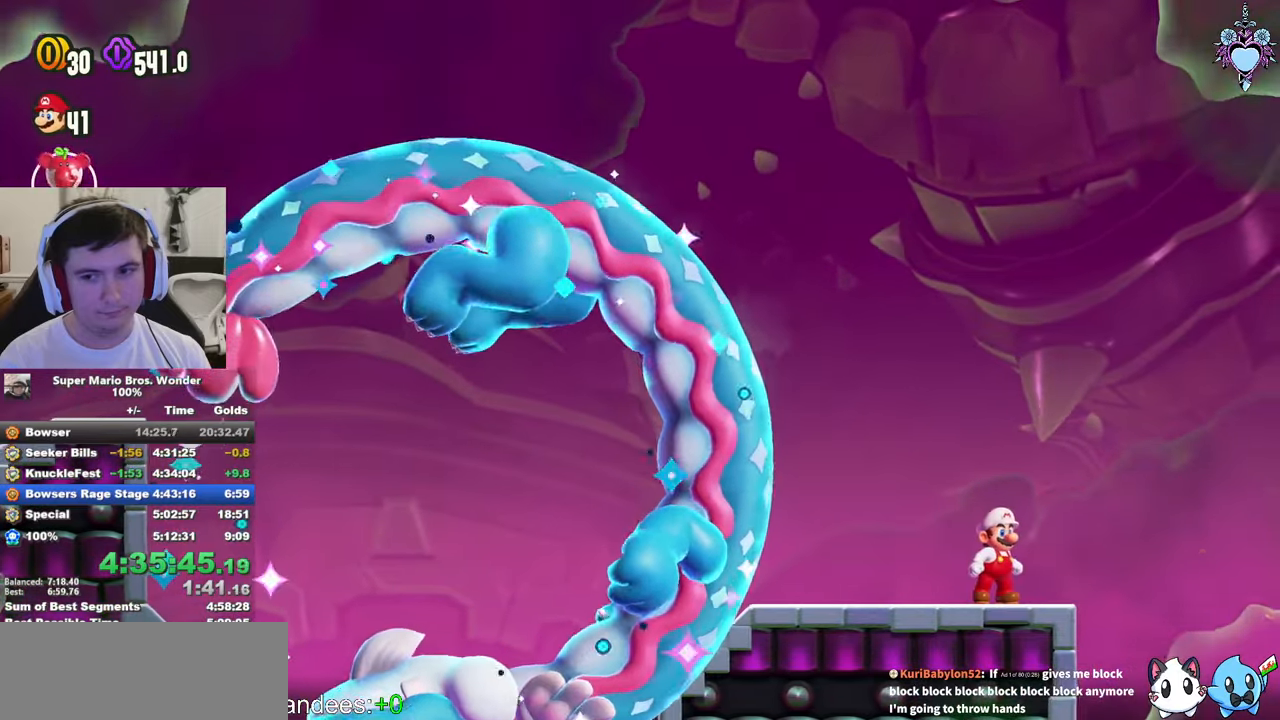
{"buttons": [], "left_stick": "center", "events": [[67, "SQUARE", "down"], [133, "SQUARE", "up"], [300, "SQUARE", "down"], [400, "SQUARE", "up"]]}
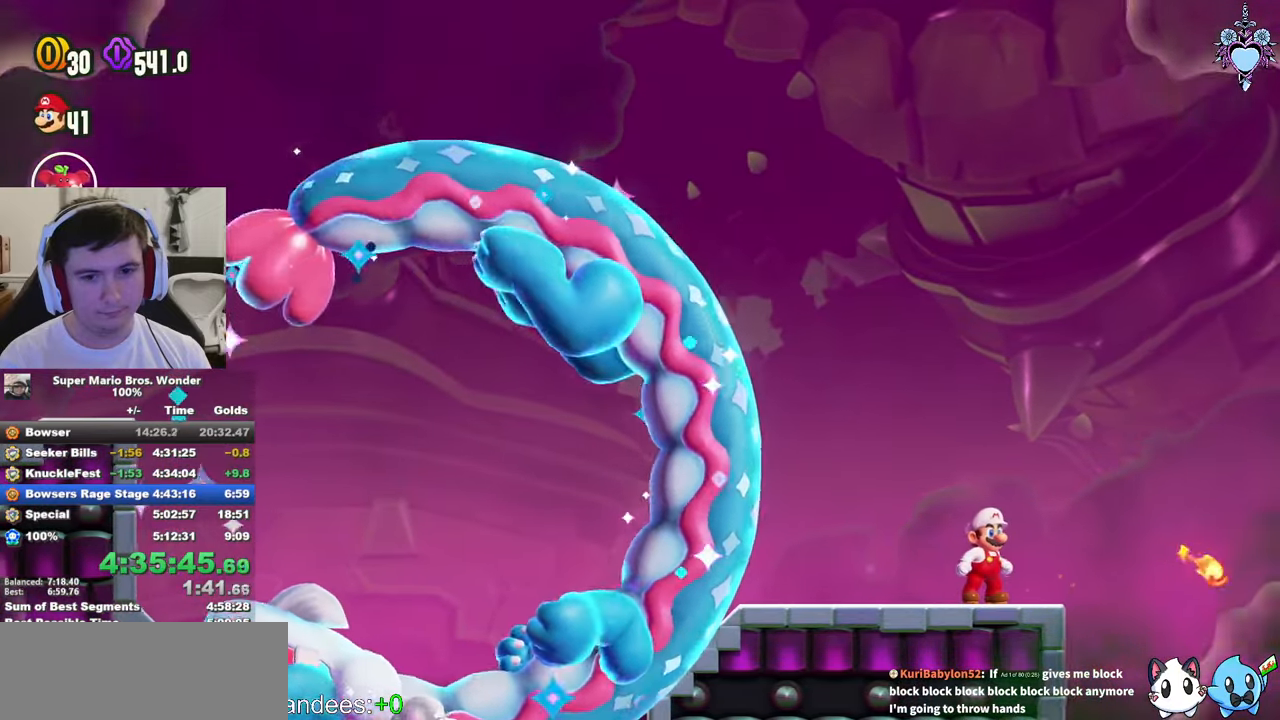
{"buttons": [], "left_stick": "center", "events": [[150, "SQUARE", "down"], [250, "SQUARE", "up"]]}
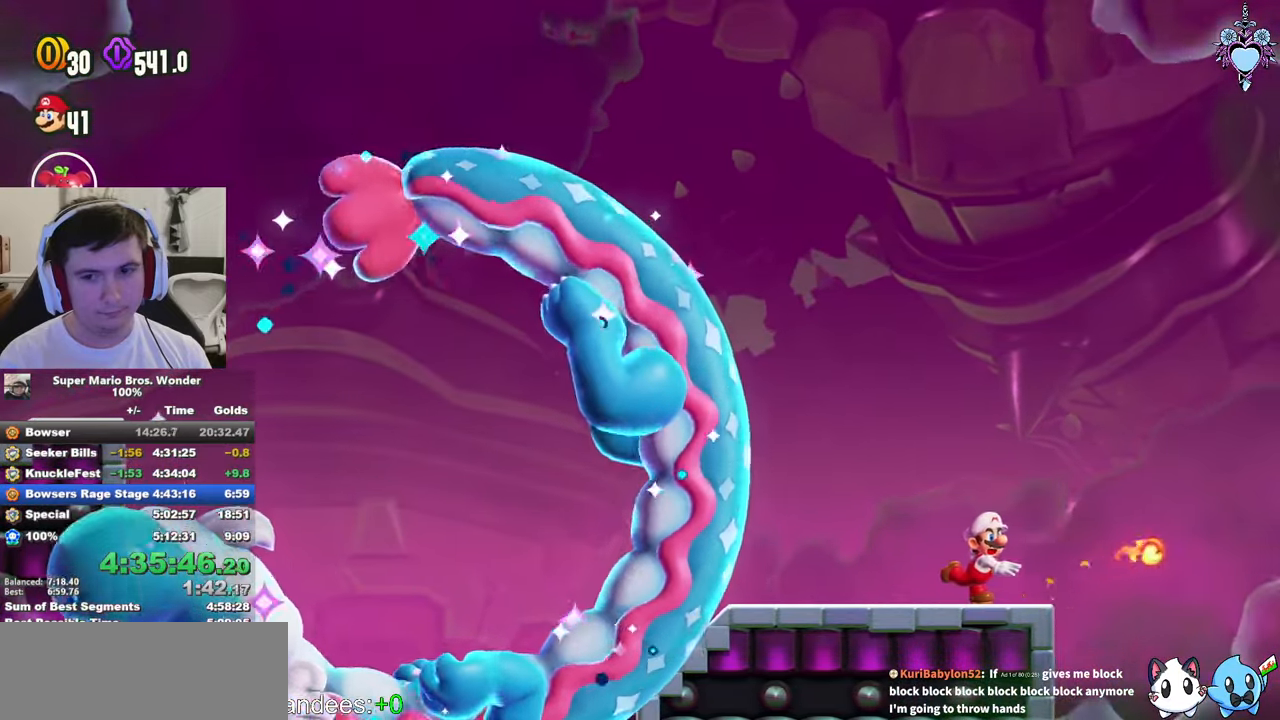
{"buttons": ["SQUARE"], "left_stick": "center", "events": [[17, "SQUARE", "down"], [200, "SQUARE", "up"], [417, "SQUARE", "down"]]}
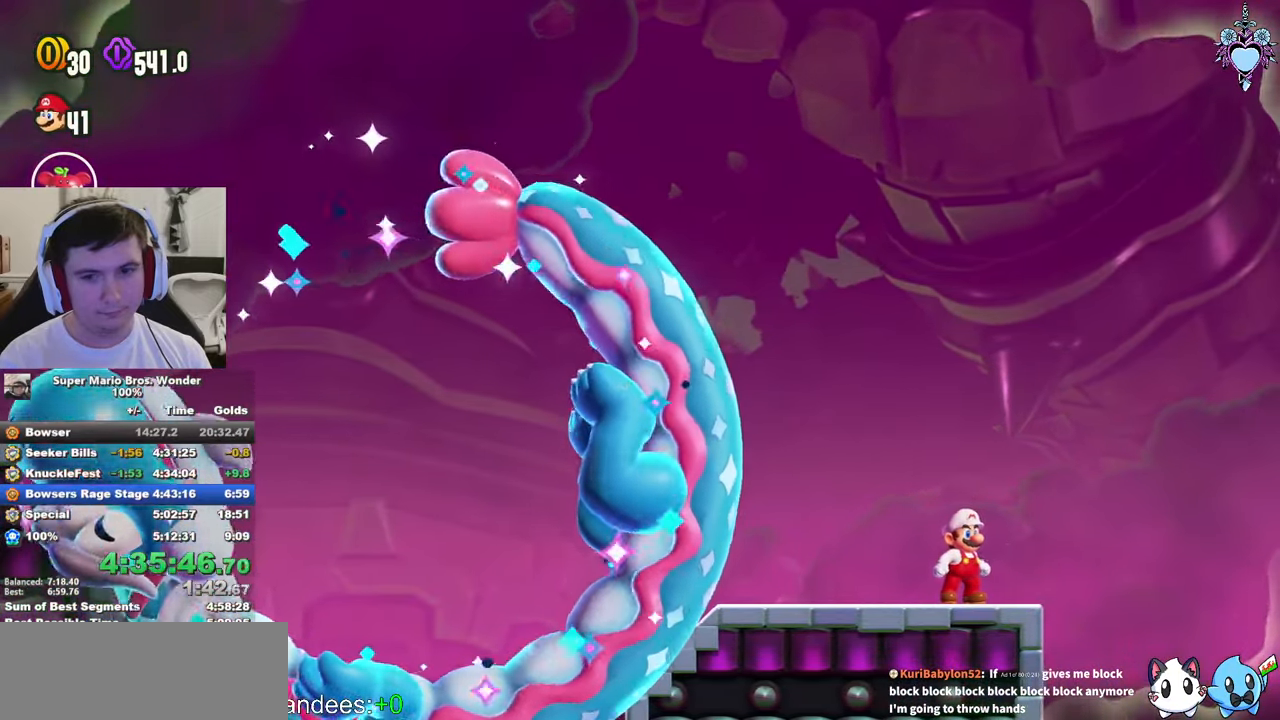
{"buttons": [], "left_stick": "center", "events": [[167, "SQUARE", "up"]]}
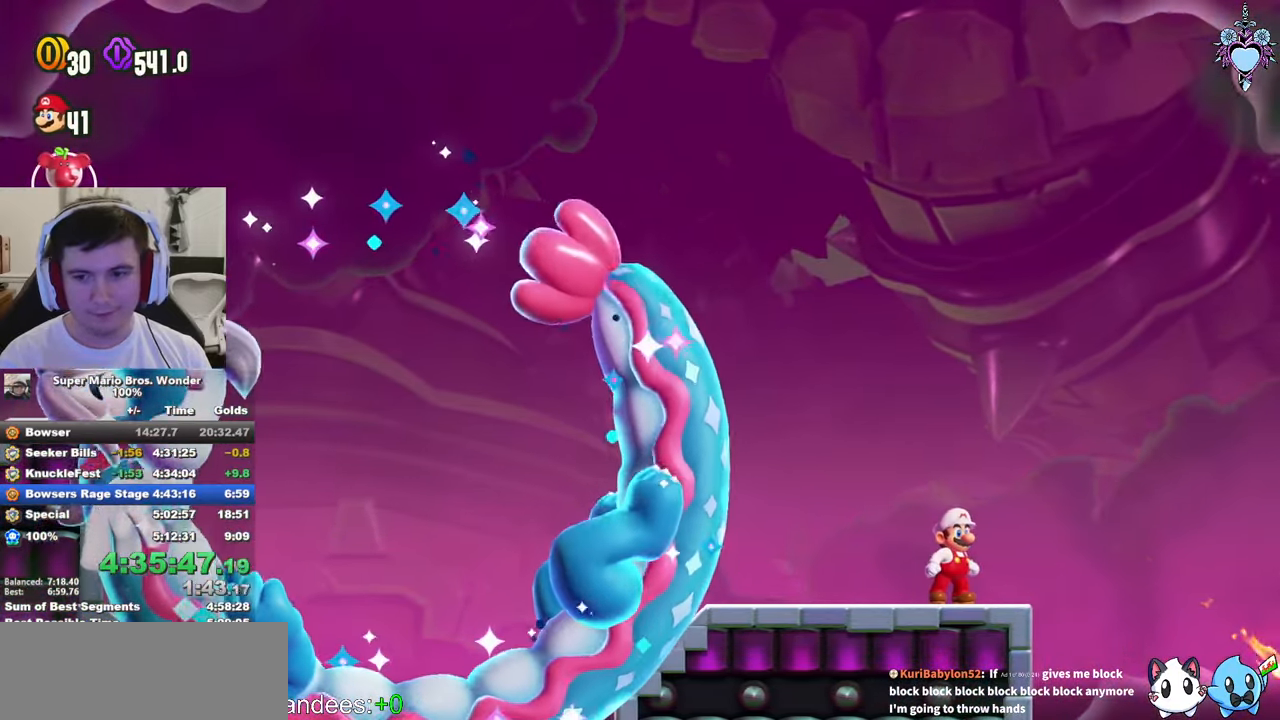
{"buttons": ["SQUARE"], "left_stick": "center", "events": [[333, "SQUARE", "down"]]}
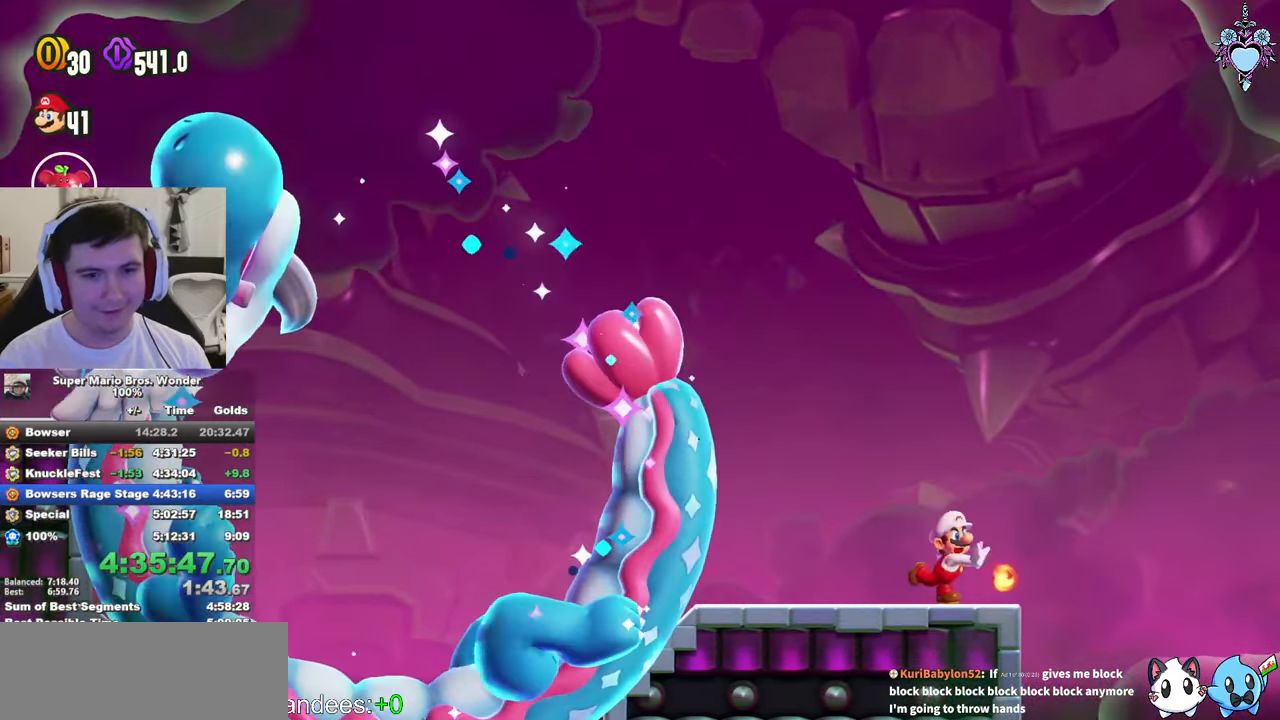
{"buttons": ["SQUARE"], "left_stick": "center", "events": []}
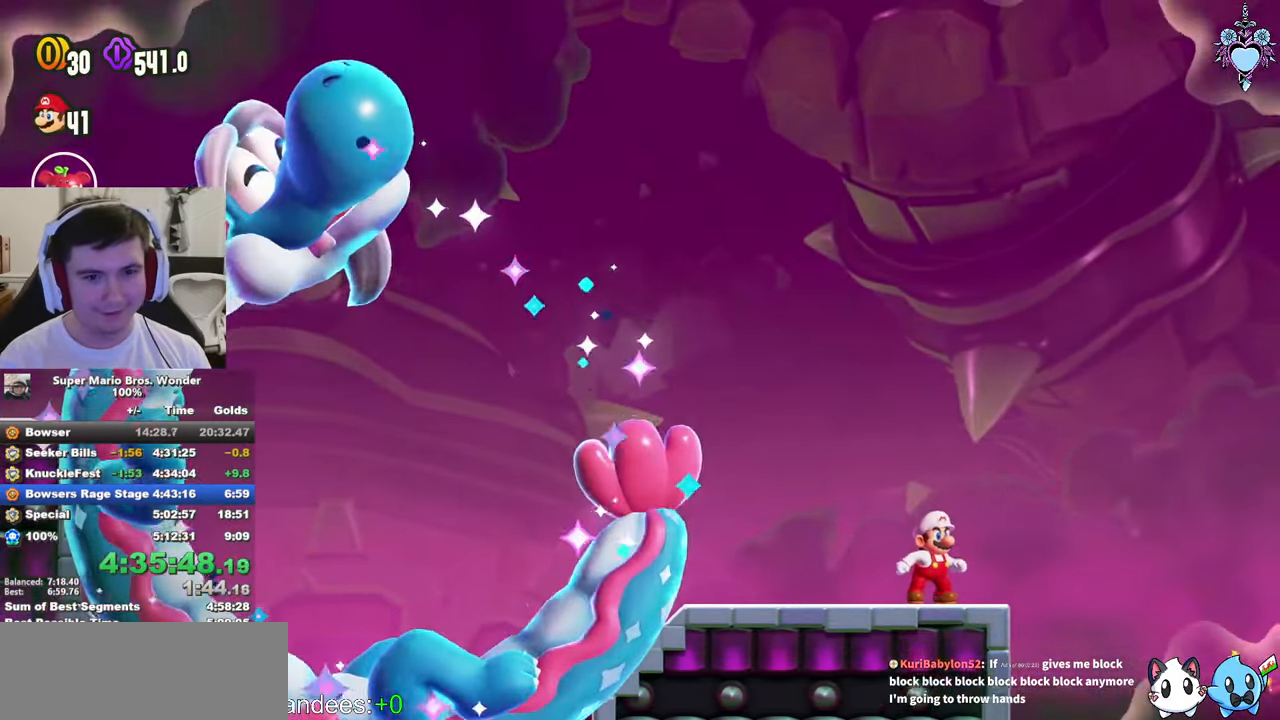
{"buttons": ["SQUARE"], "left_stick": "center", "events": [[100, "DPAD_RIGHT", "down"], [183, "DPAD_RIGHT", "up"]]}
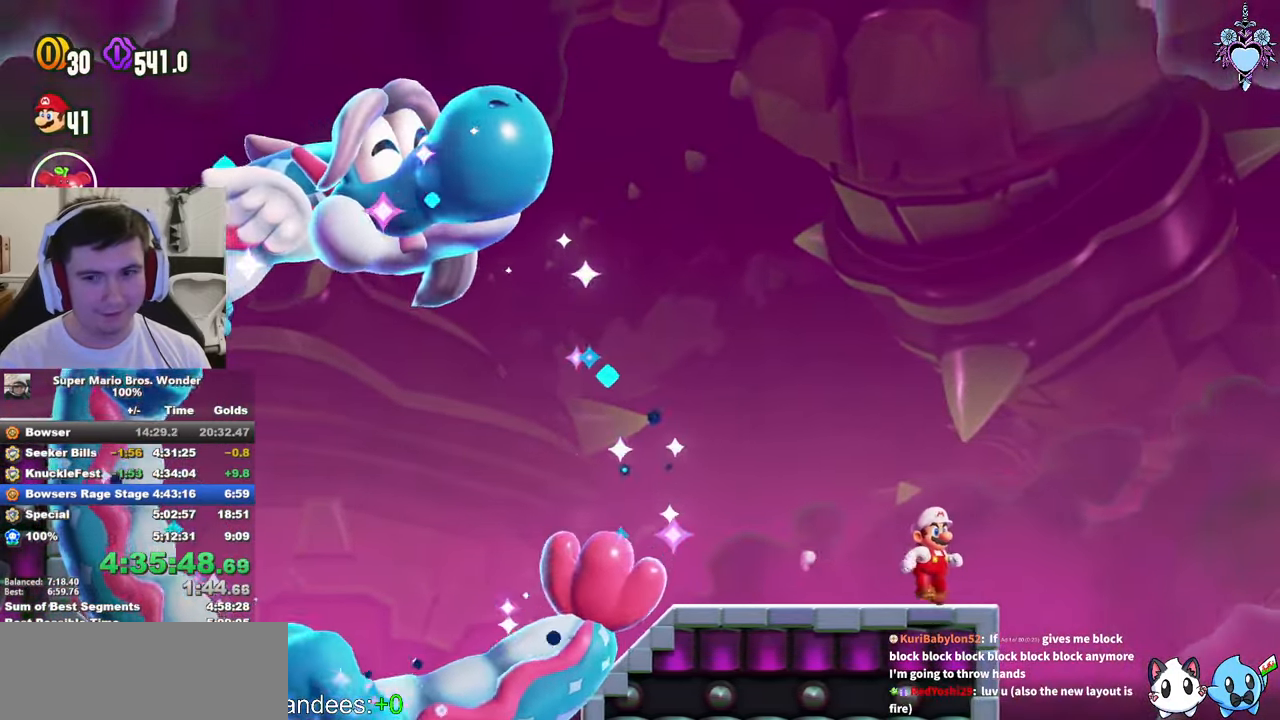
{"buttons": ["SQUARE"], "left_stick": "center", "events": []}
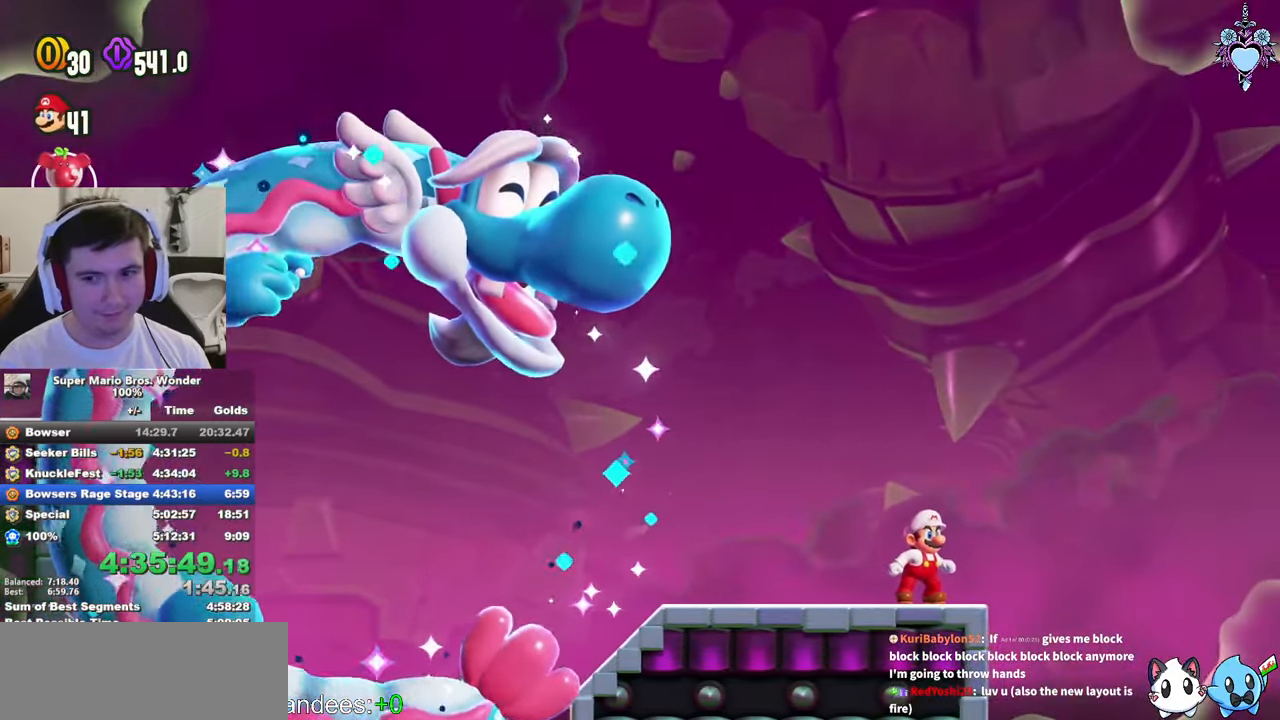
{"buttons": ["CROSS", "SQUARE", "DPAD_LEFT"], "left_stick": "center", "events": [[300, "CROSS", "down"], [484, "DPAD_LEFT", "down"]]}
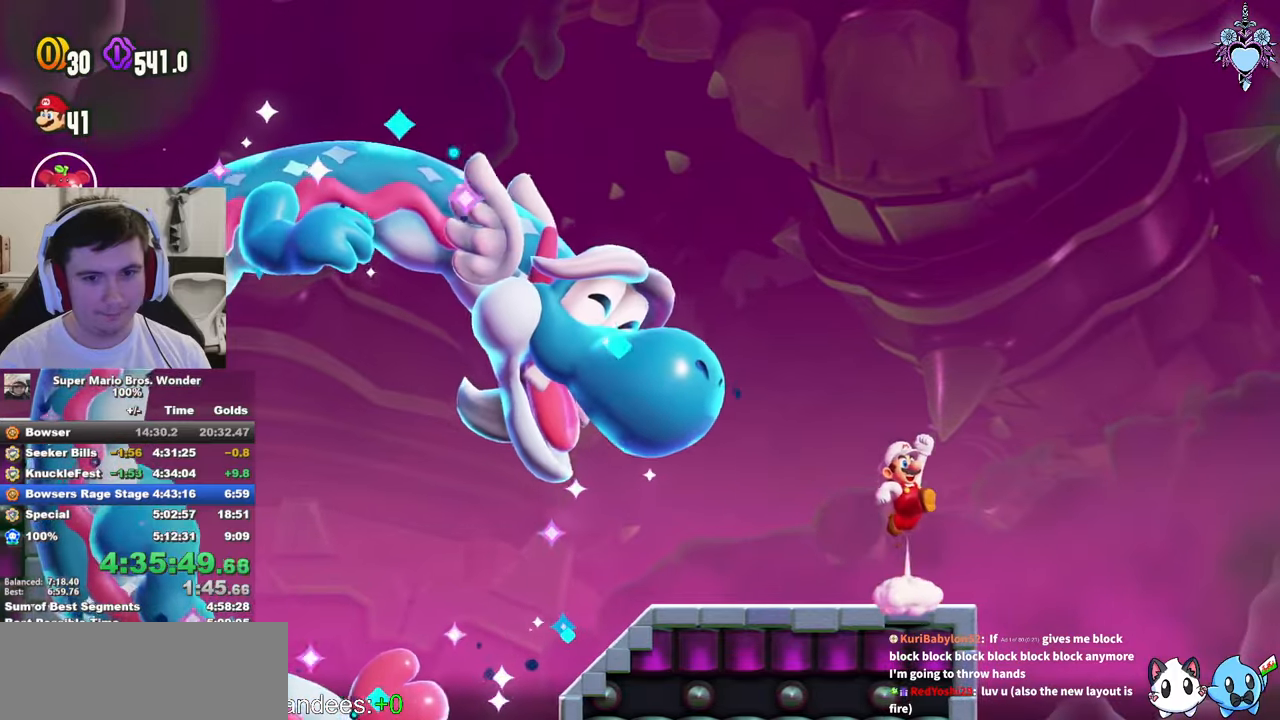
{"buttons": ["CROSS", "SQUARE"], "left_stick": "center", "events": [[367, "R1", "down"], [467, "R1", "up"], [484, "DPAD_LEFT", "up"]]}
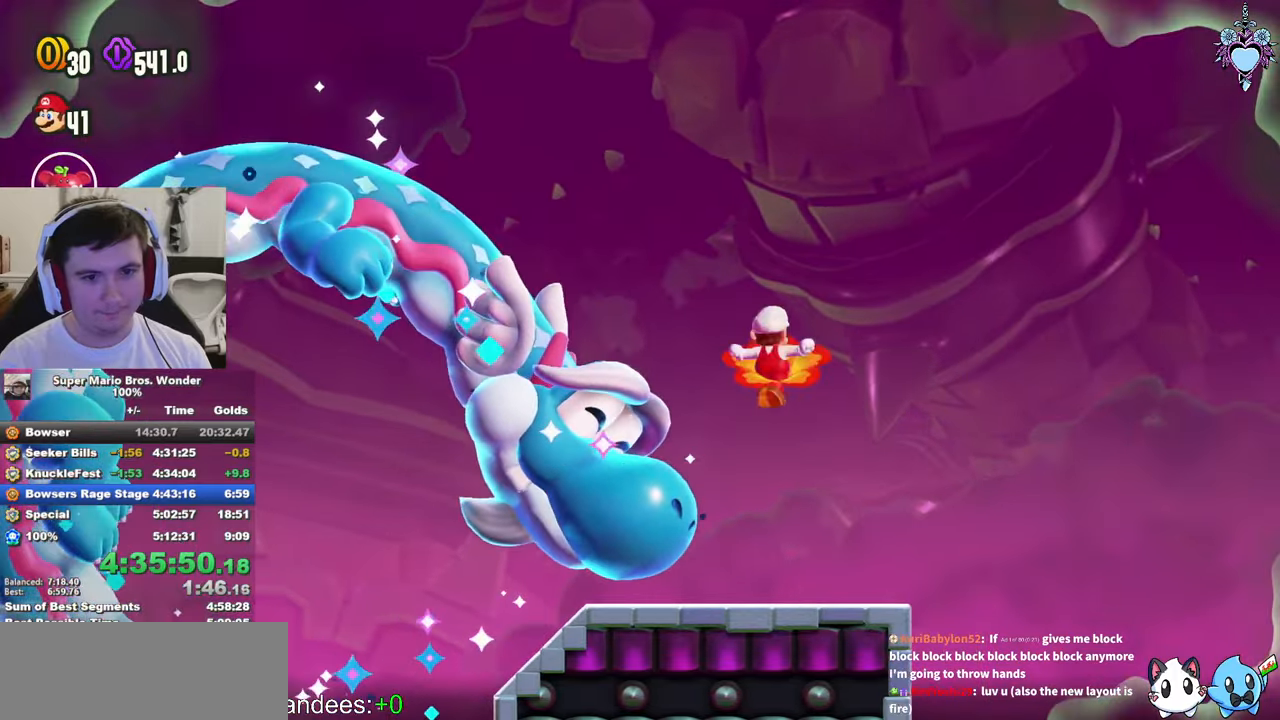
{"buttons": ["SQUARE"], "left_stick": "center", "events": [[234, "CROSS", "up"], [250, "DPAD_RIGHT", "down"], [250, "SQUARE", "up"], [484, "SQUARE", "down"], [500, "DPAD_RIGHT", "up"]]}
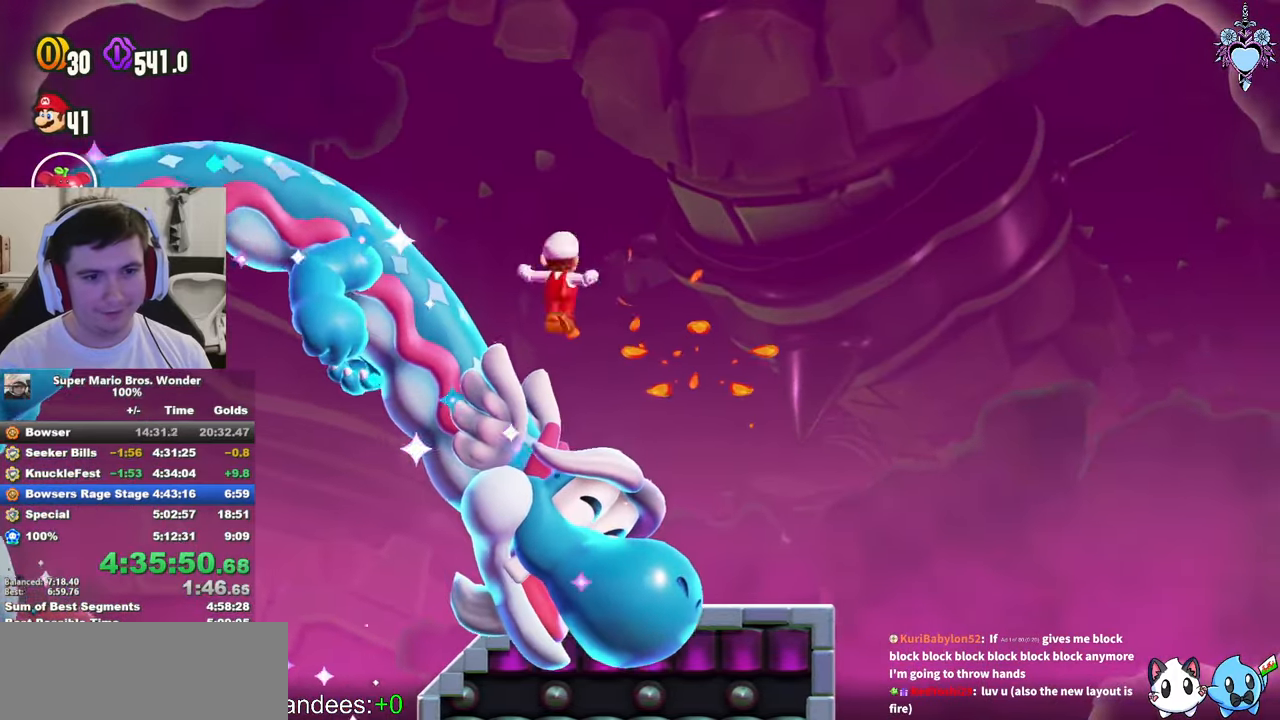
{"buttons": ["CROSS"], "left_stick": "center", "events": [[117, "SQUARE", "up"], [184, "SQUARE", "down"], [317, "CROSS", "down"], [317, "SQUARE", "up"]]}
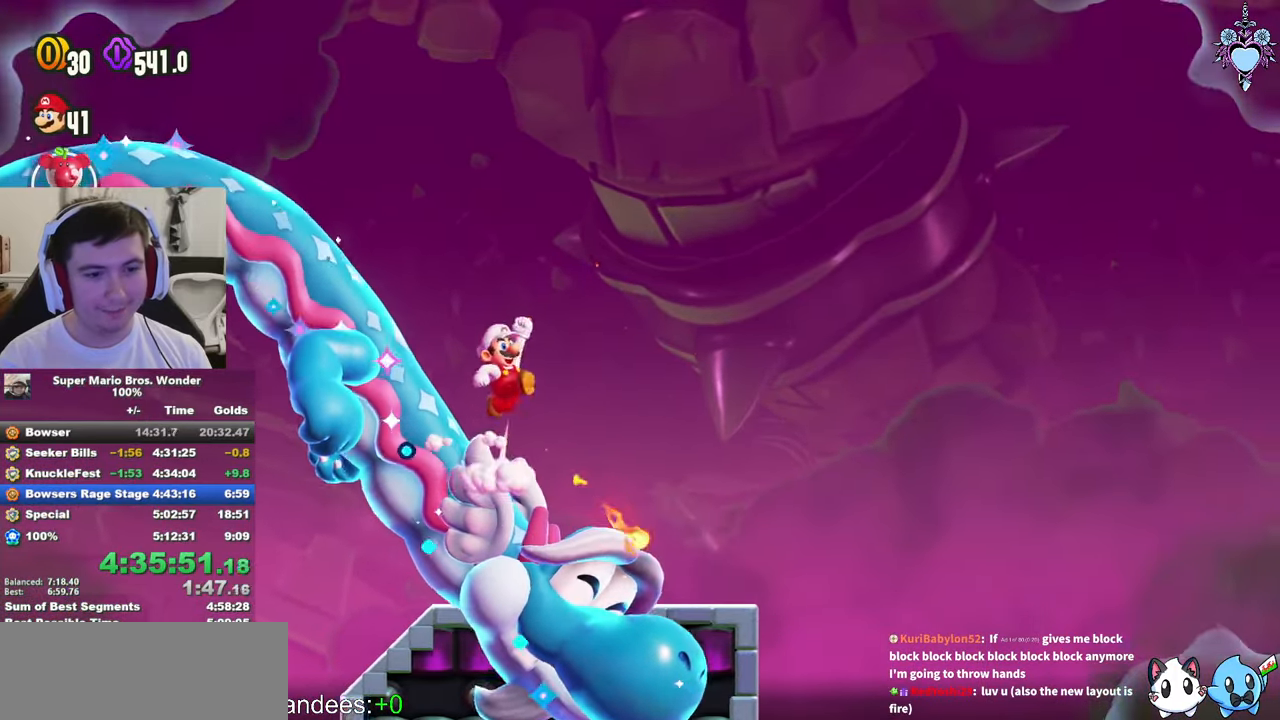
{"buttons": ["SQUARE"], "left_stick": "center", "events": [[17, "CROSS", "up"], [50, "SQUARE", "down"], [167, "DPAD_RIGHT", "down"], [184, "SQUARE", "up"], [284, "DPAD_RIGHT", "up"], [284, "SQUARE", "down"], [400, "SQUARE", "up"], [484, "SQUARE", "down"]]}